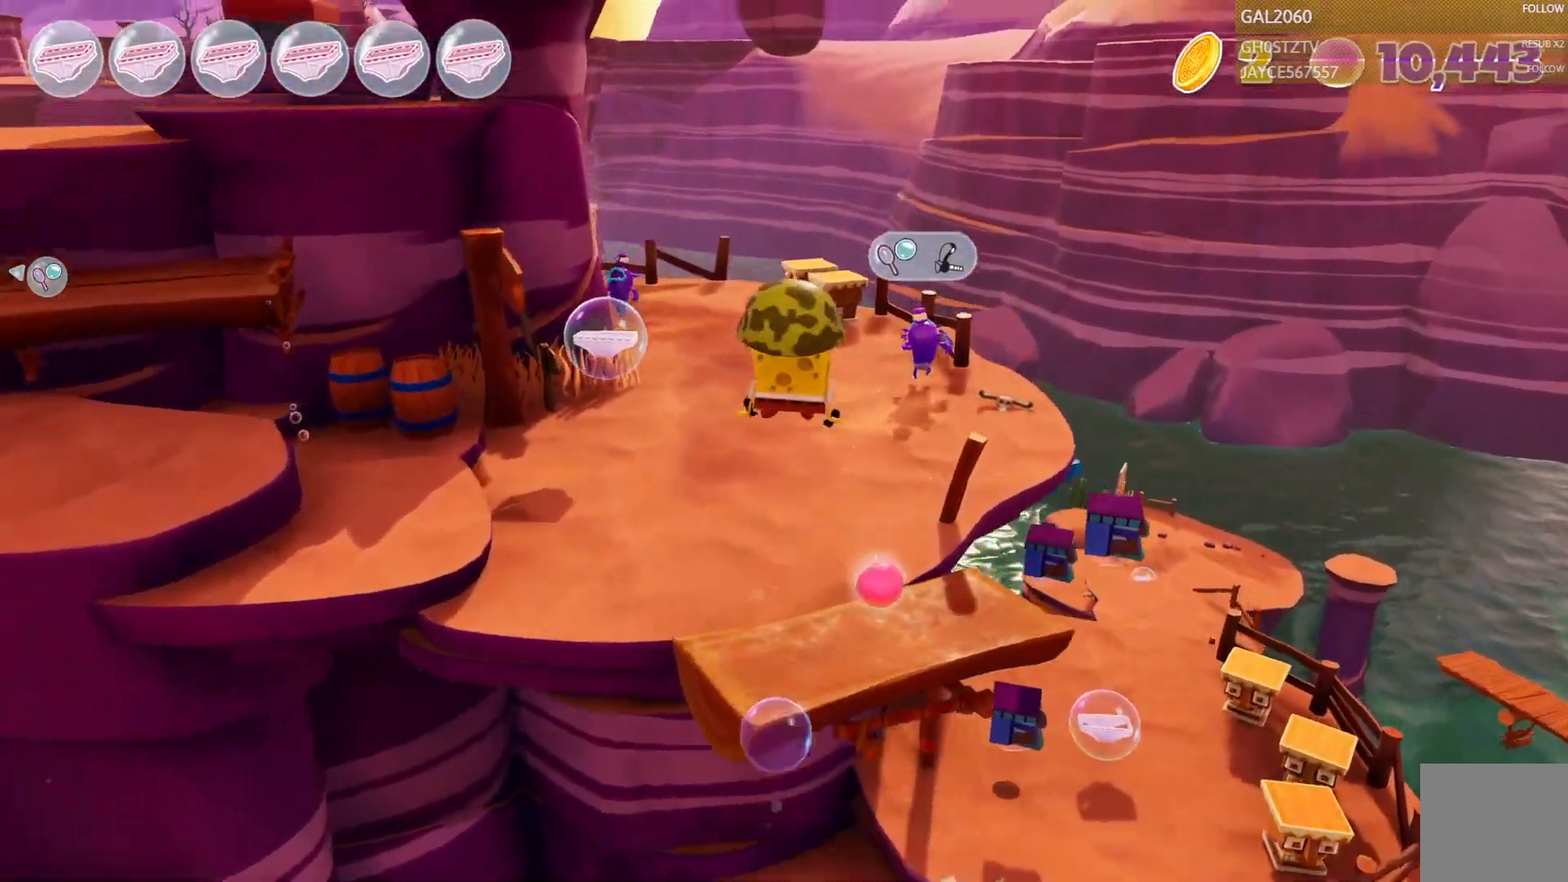
Gameplay with a controller (PlayStation layout); each line is a JSON object with the inputs held at the frame after it. "events" lists button and stick changes between this image and that frame as [ms after this image, input, new state], when the widget could be followed in between. Not read: L3 R1 R3 left_stick.
{"buttons": [], "right_stick": "center", "events": []}
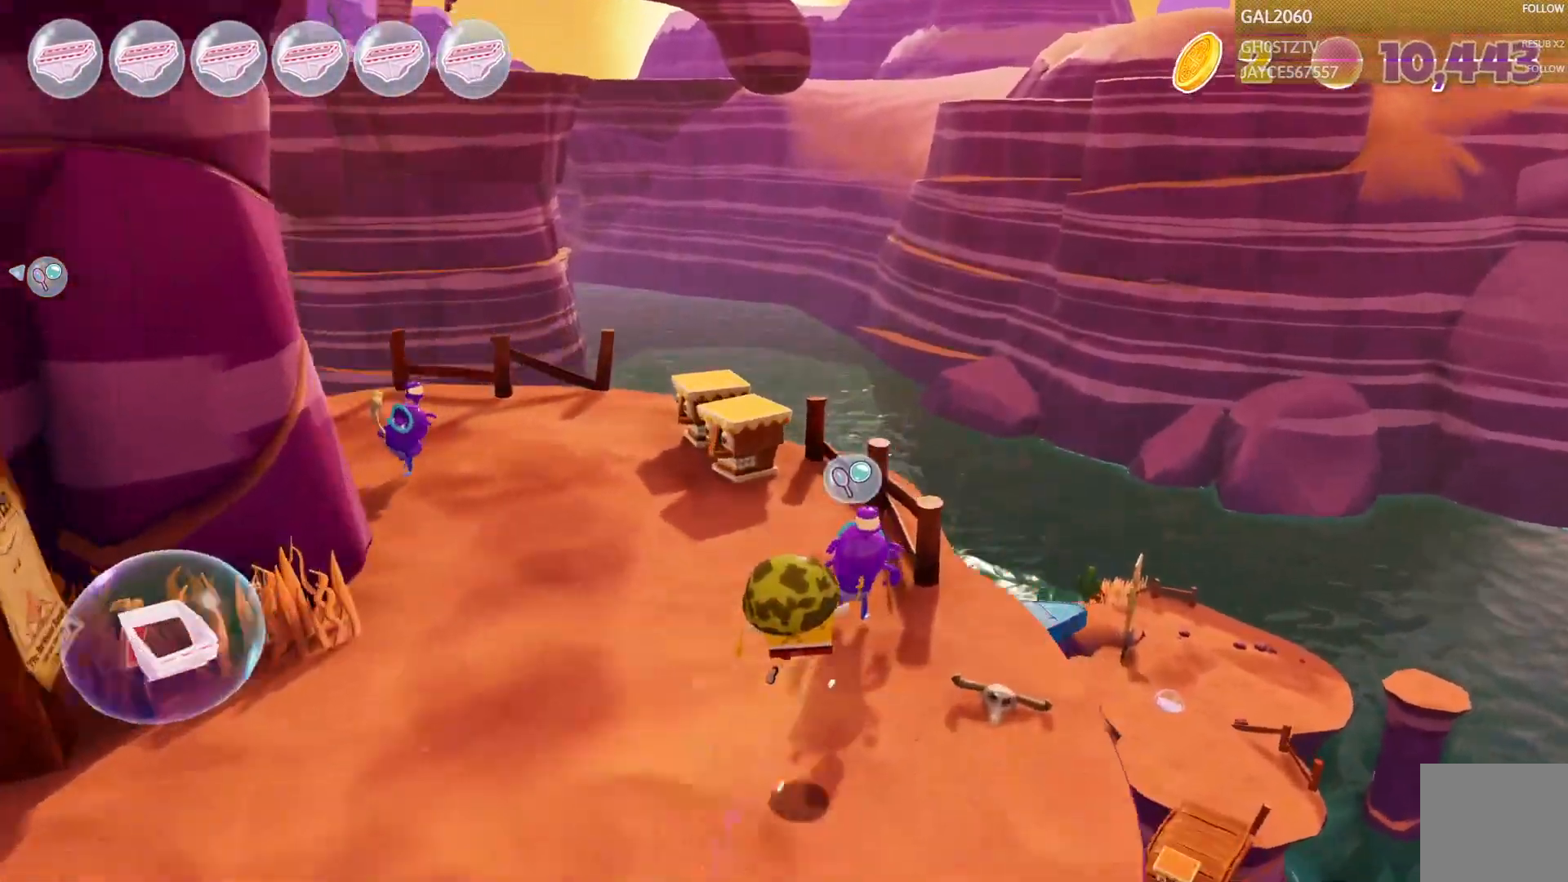
{"buttons": [], "right_stick": "center", "events": []}
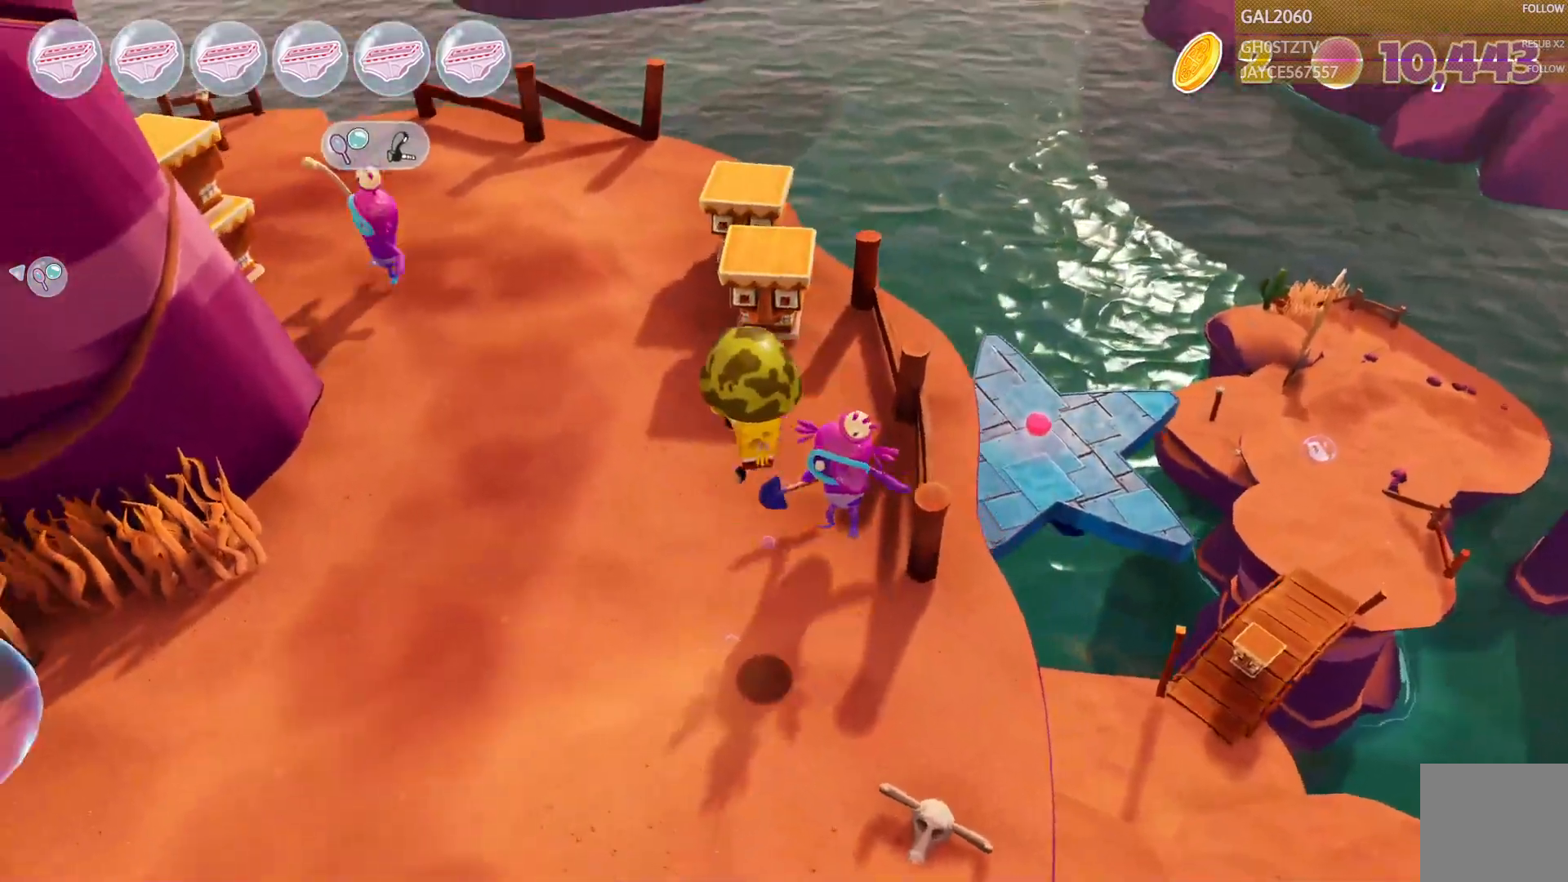
{"buttons": [], "right_stick": "center", "events": []}
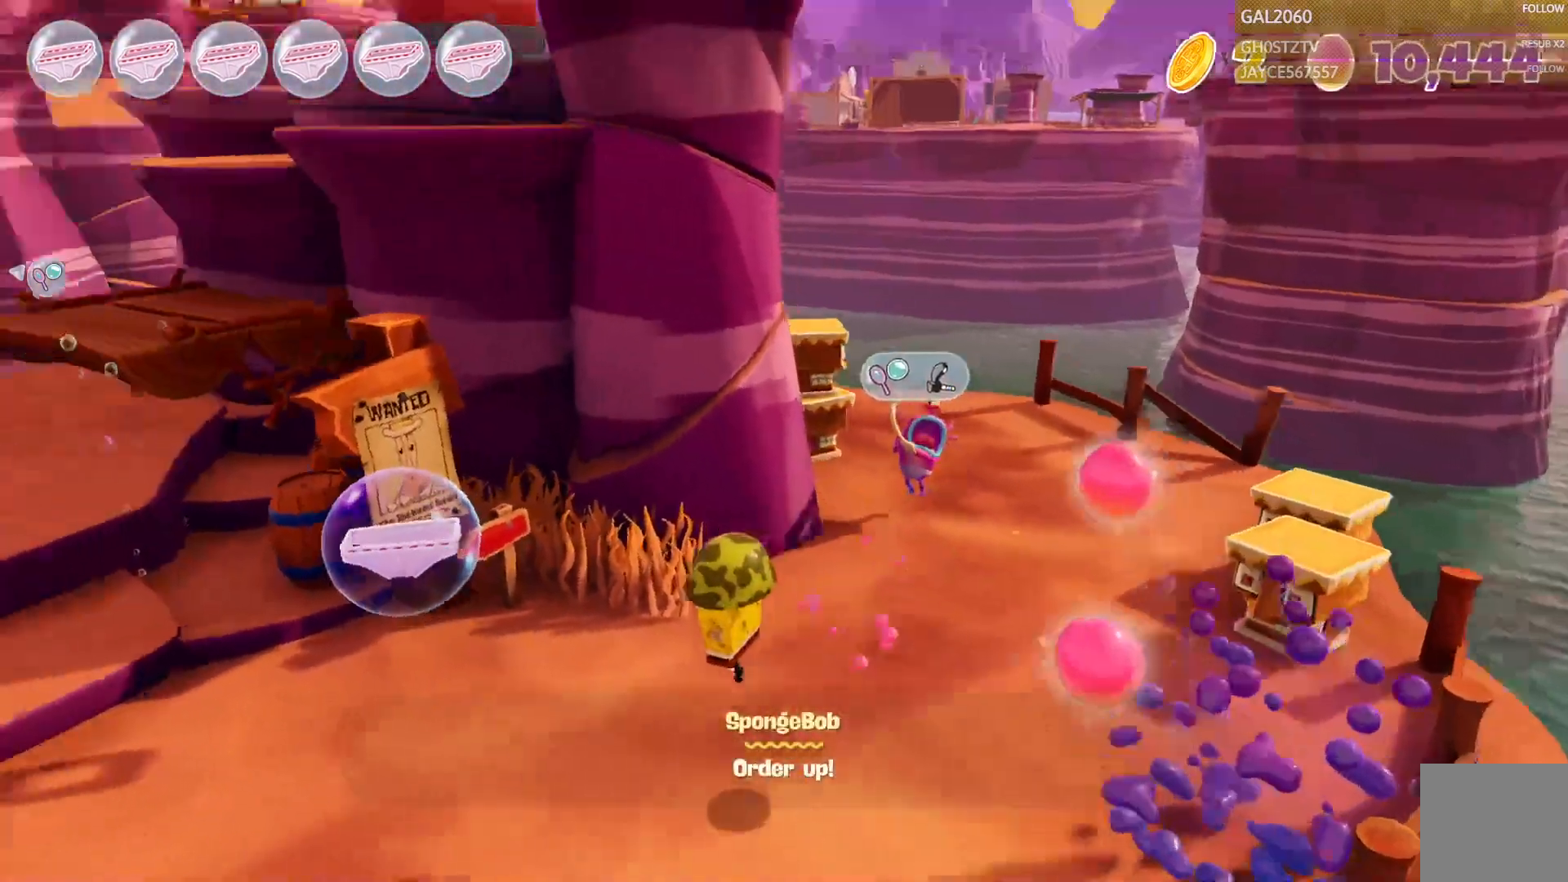
{"buttons": ["SQUARE"], "right_stick": "center"}
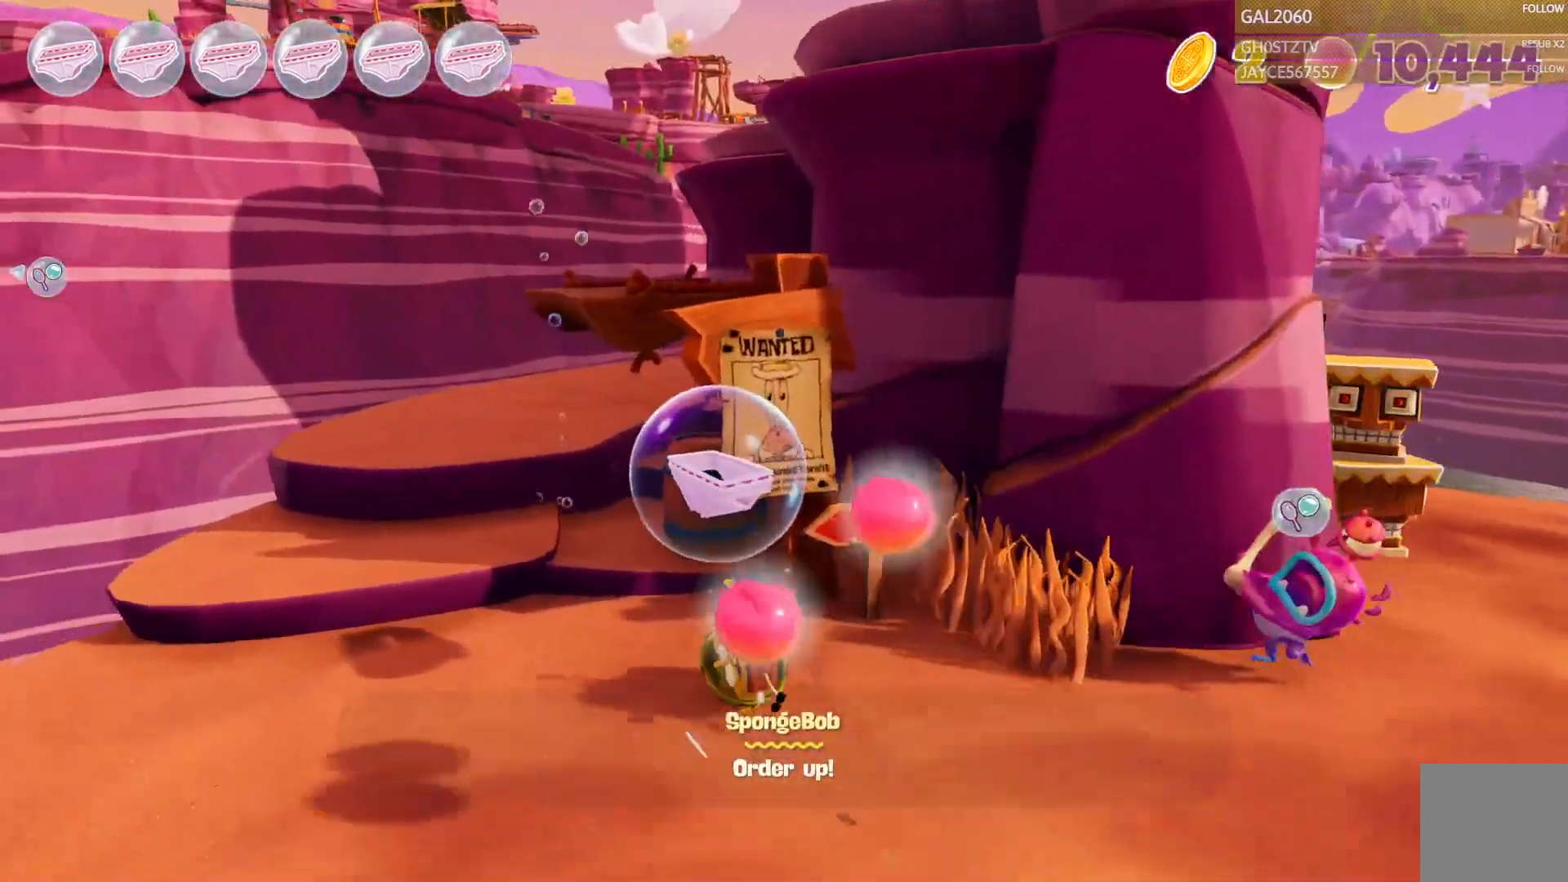
{"buttons": [], "right_stick": "center", "events": [[17, "DPAD_RIGHT", "down"], [100, "SQUARE", "up"], [167, "DPAD_RIGHT", "up"]]}
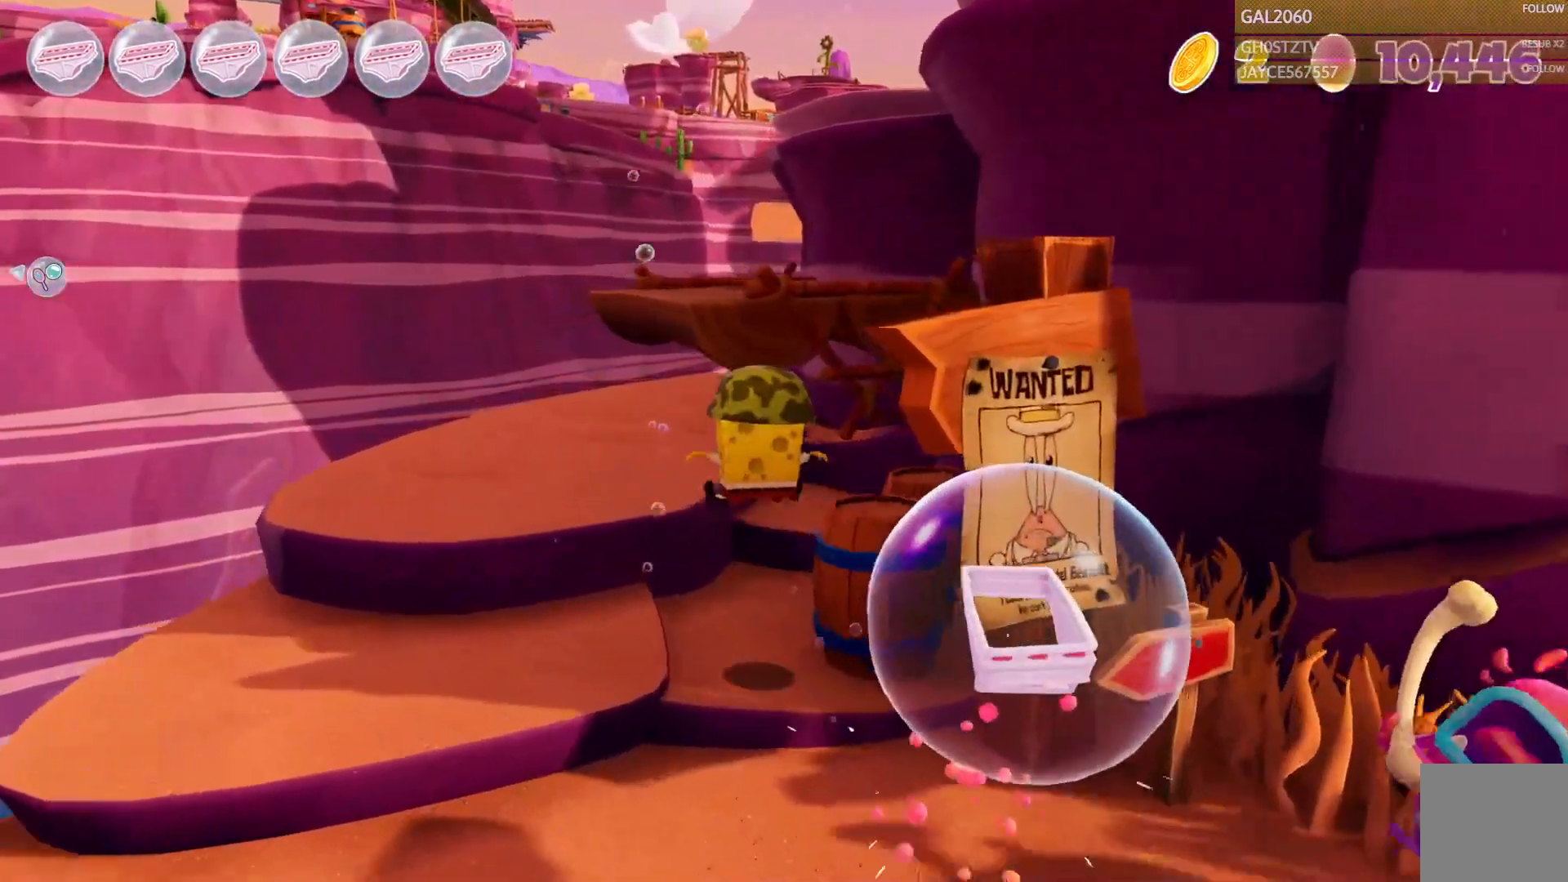
{"buttons": [], "right_stick": "center", "events": [[450, "CROSS", "down"], [500, "CROSS", "up"]]}
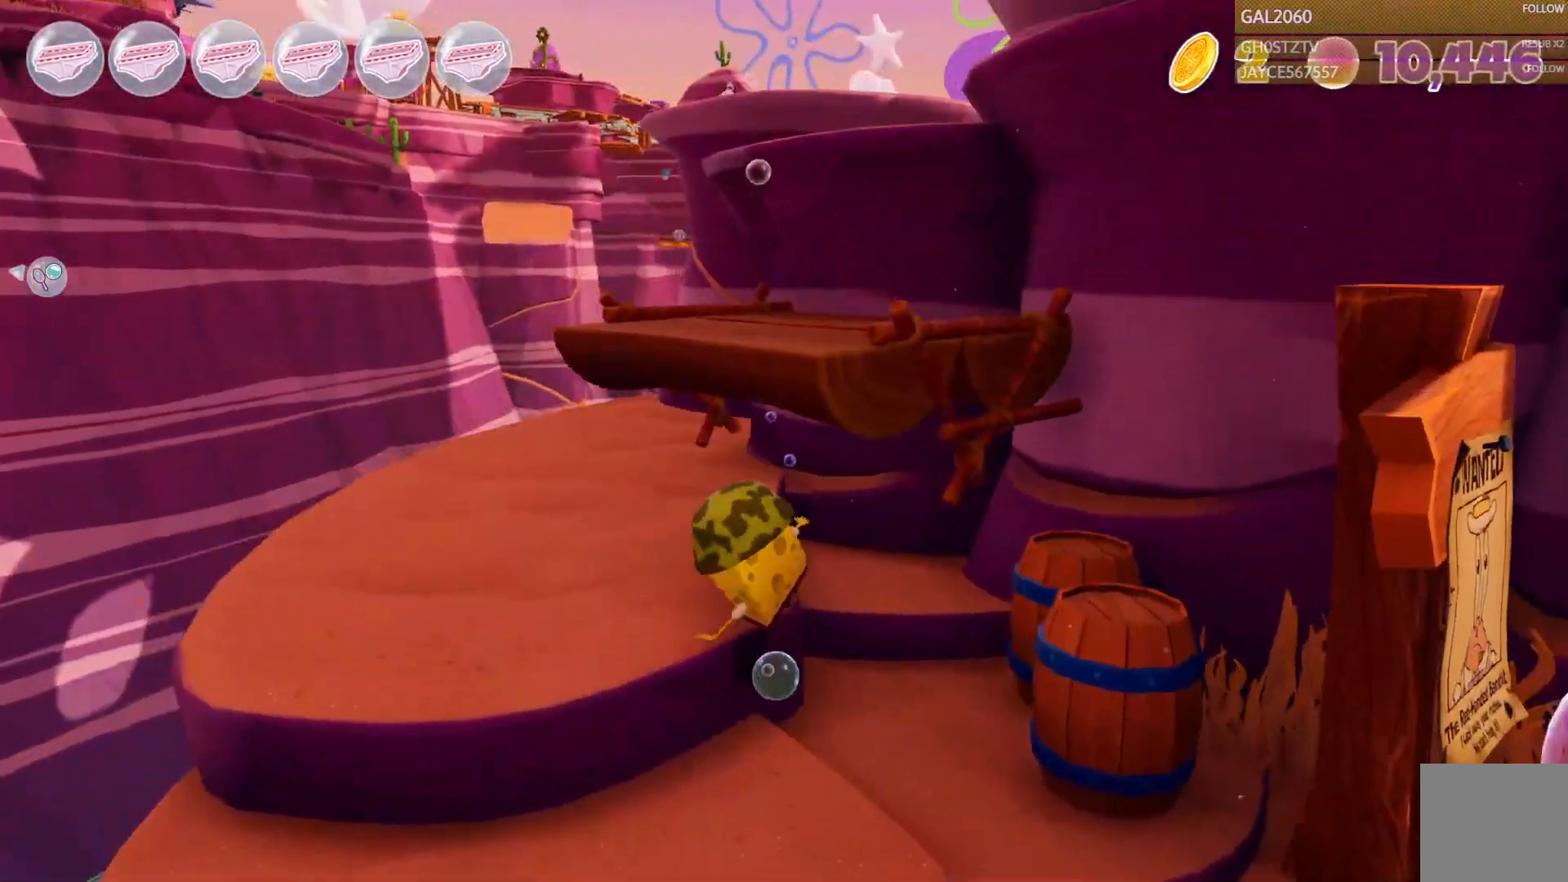
{"buttons": [], "right_stick": "center", "events": []}
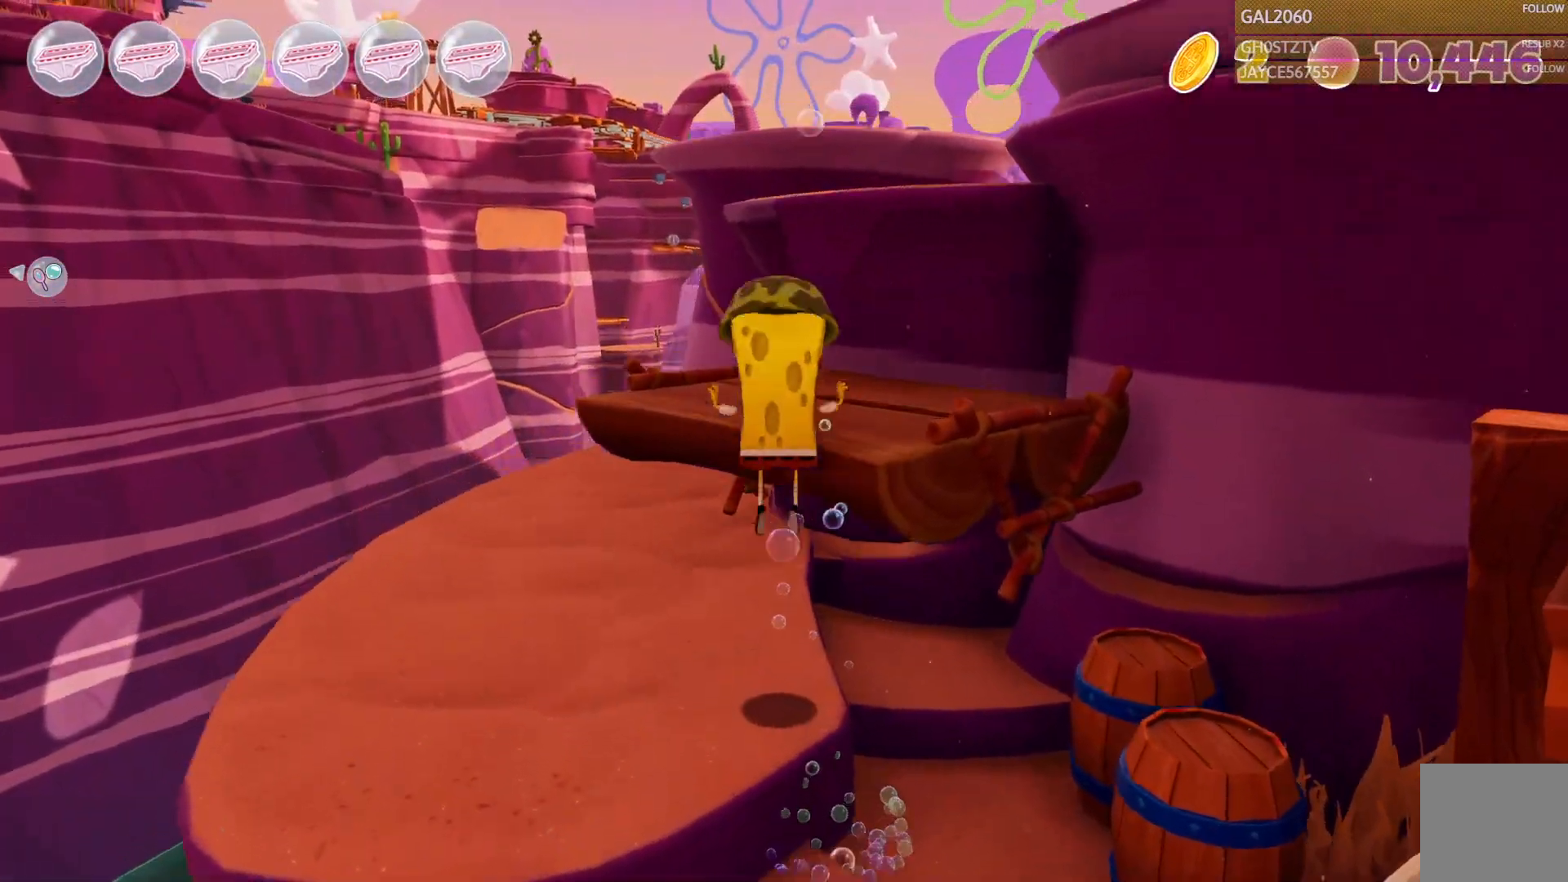
{"buttons": [], "right_stick": "center", "events": []}
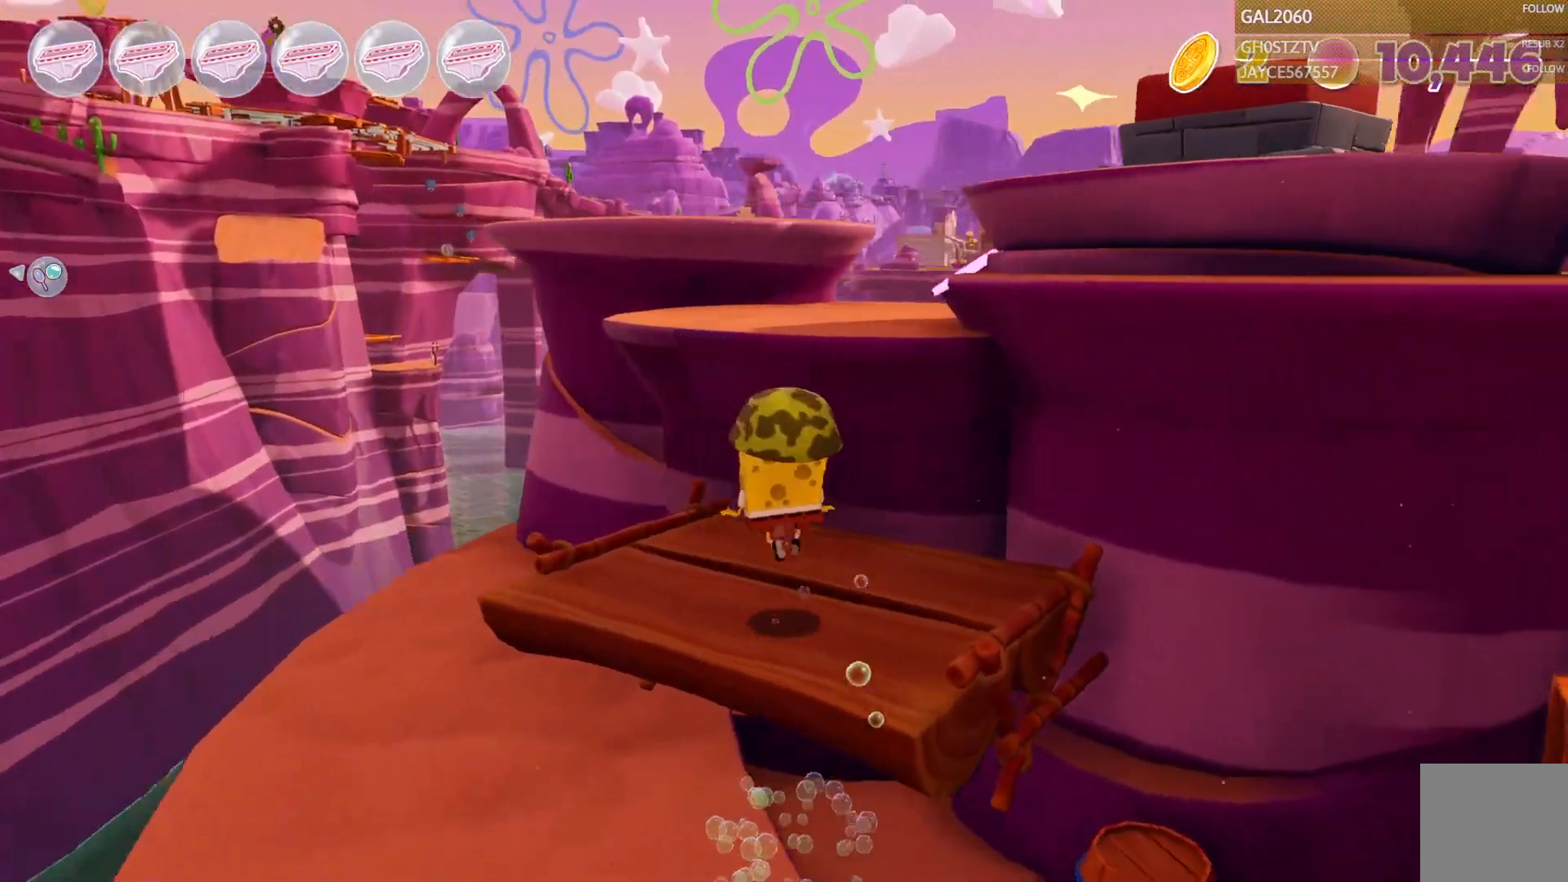
{"buttons": [], "right_stick": "center", "events": []}
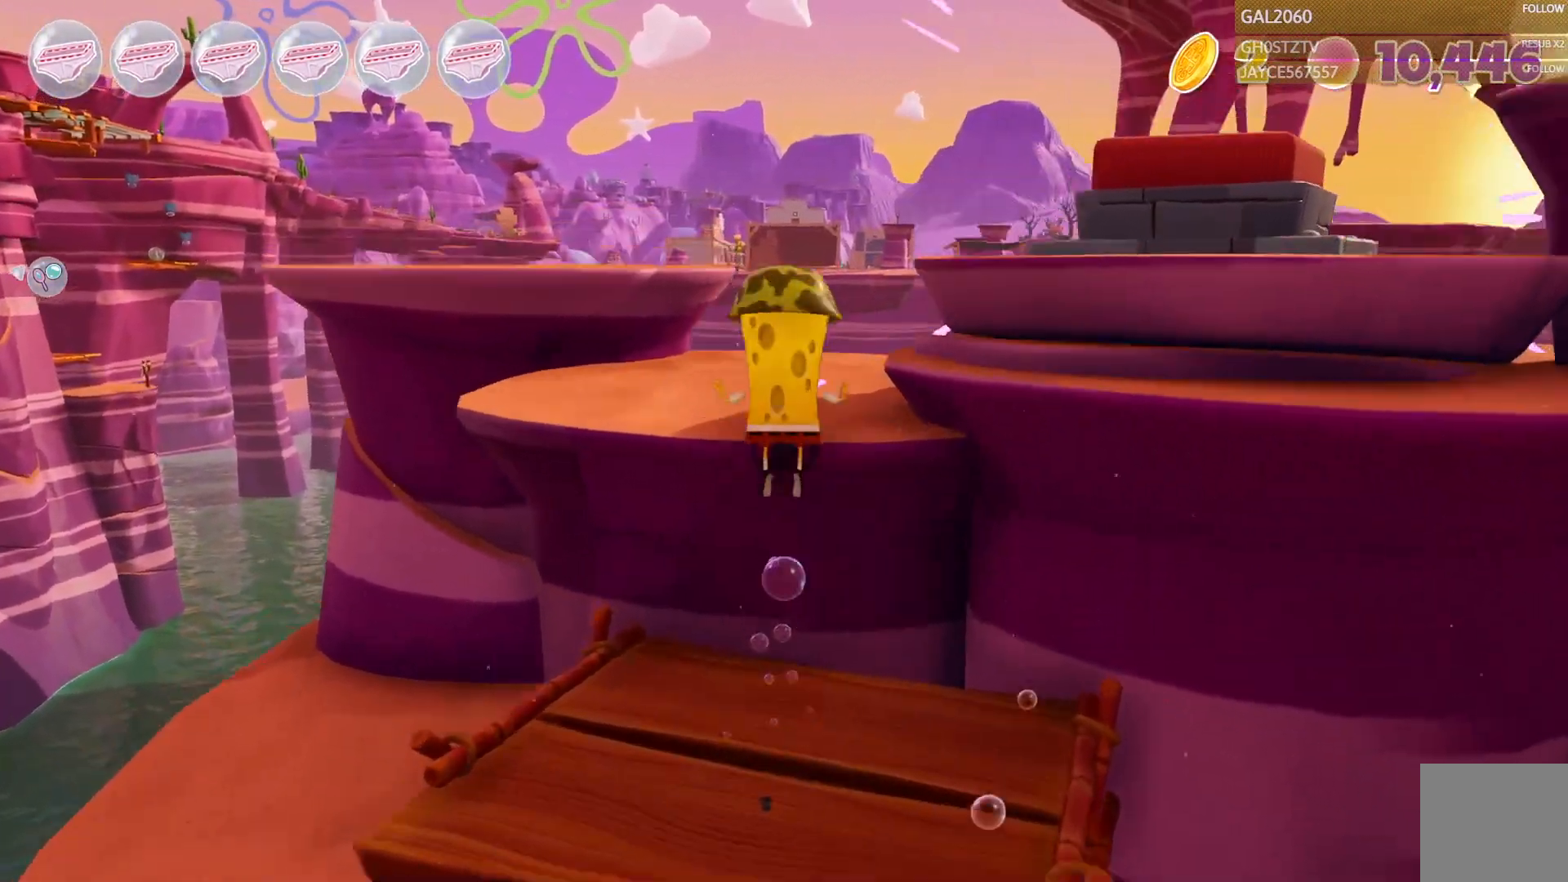
{"buttons": [], "right_stick": "center", "events": []}
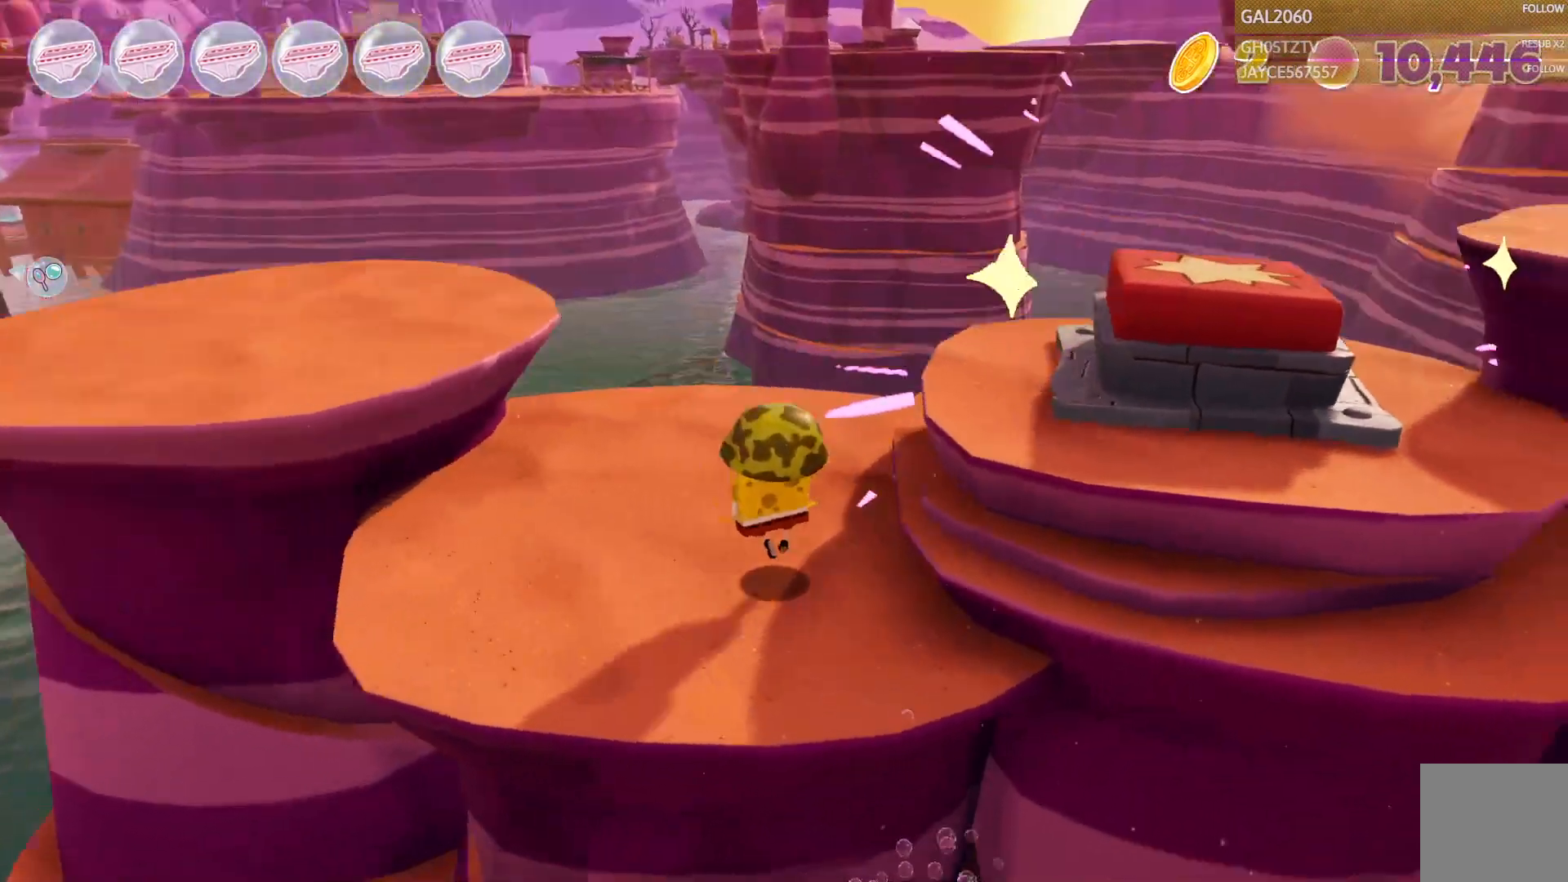
{"buttons": [], "right_stick": "center", "events": []}
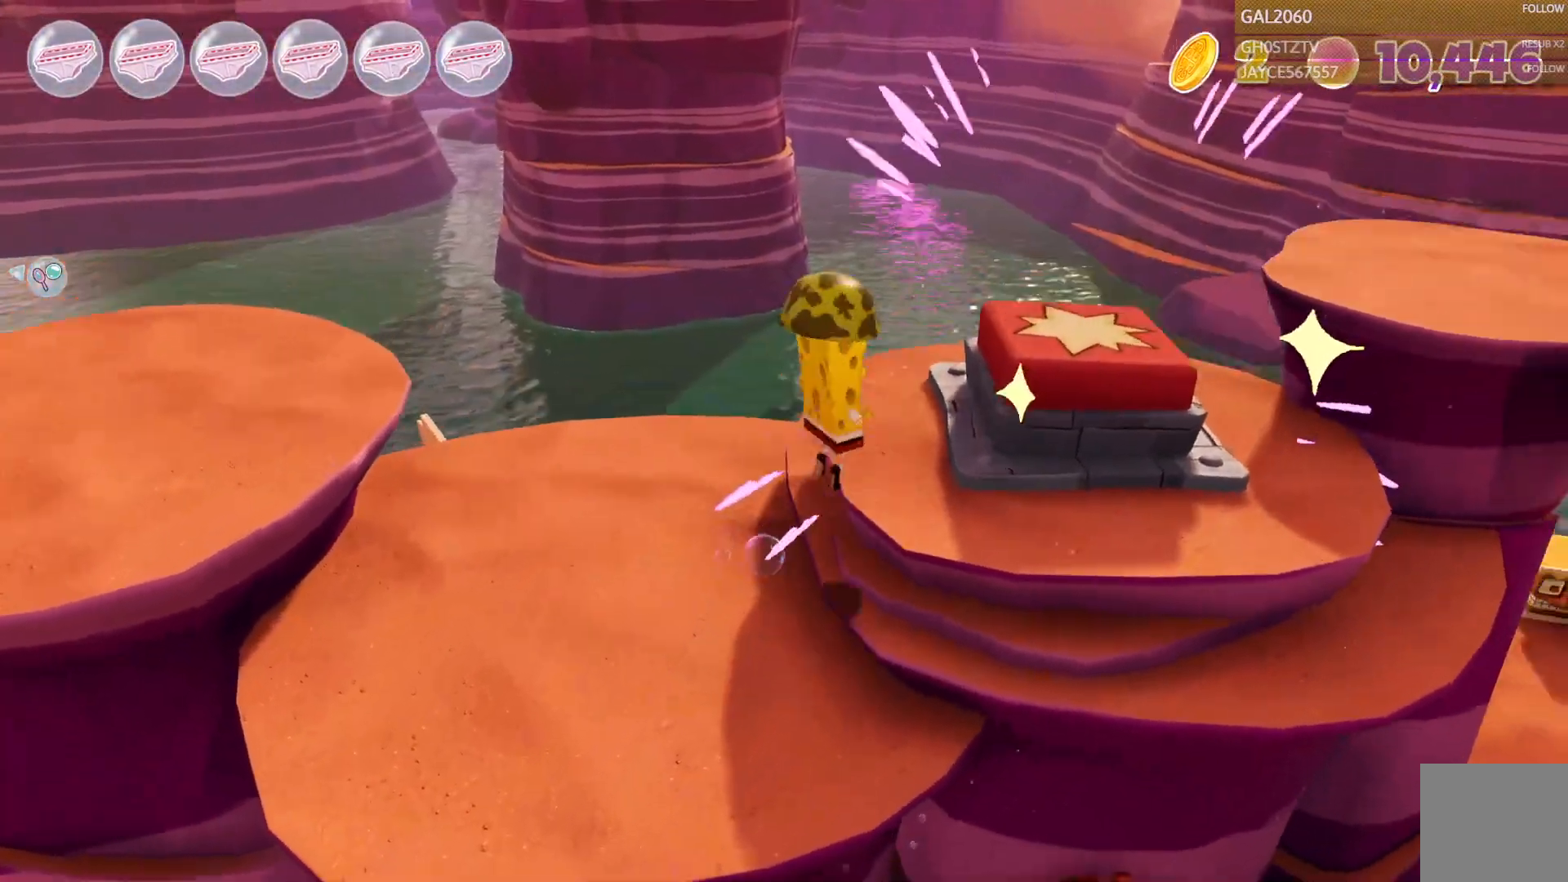
{"buttons": [], "right_stick": "center", "events": []}
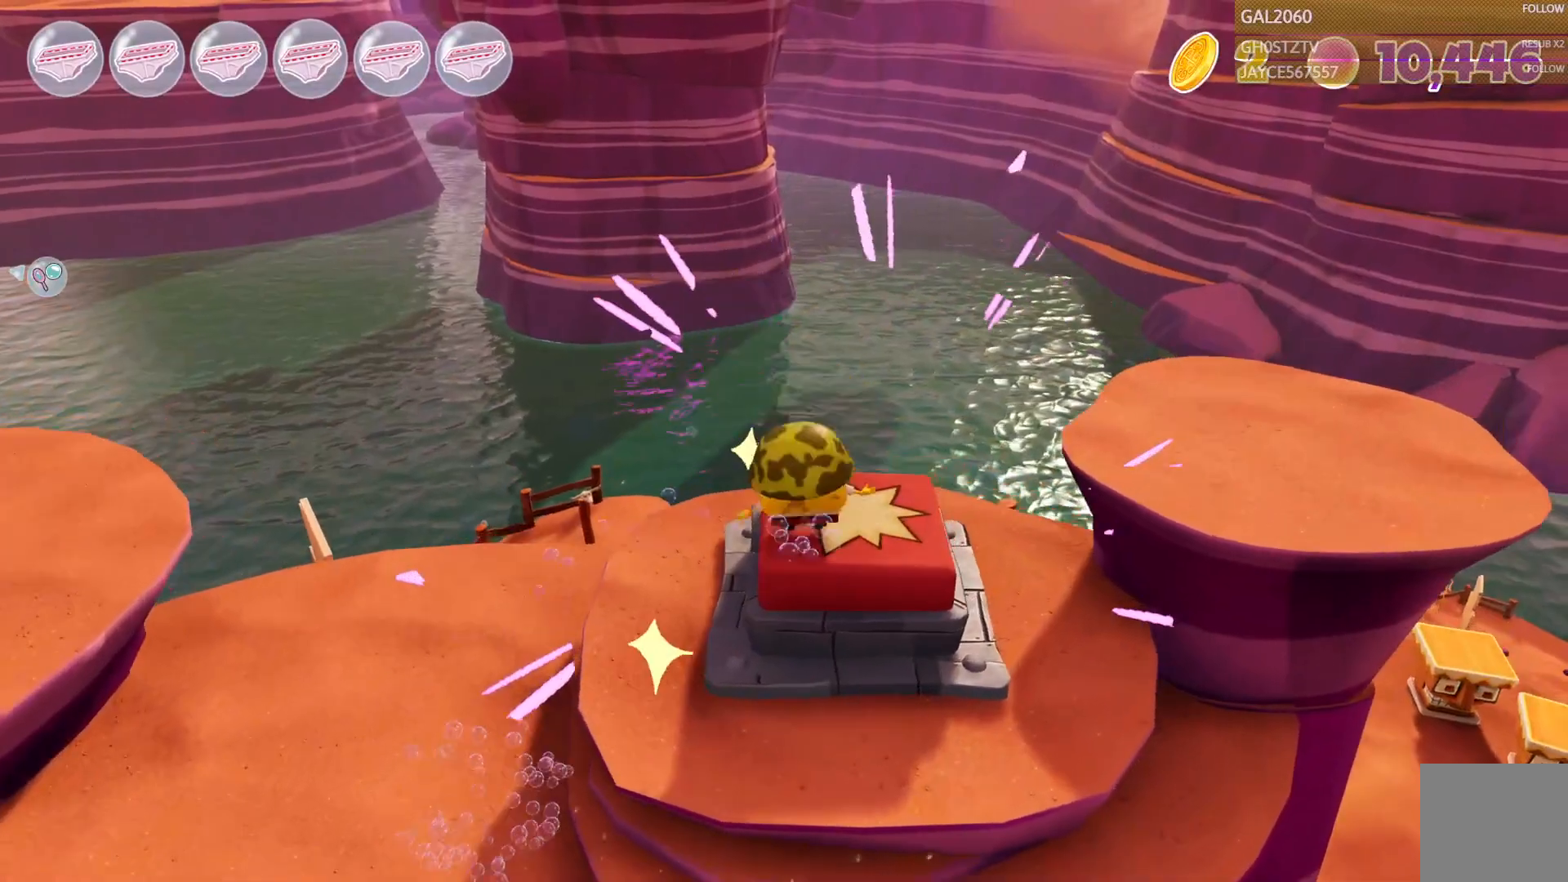
{"buttons": [], "right_stick": "center", "events": []}
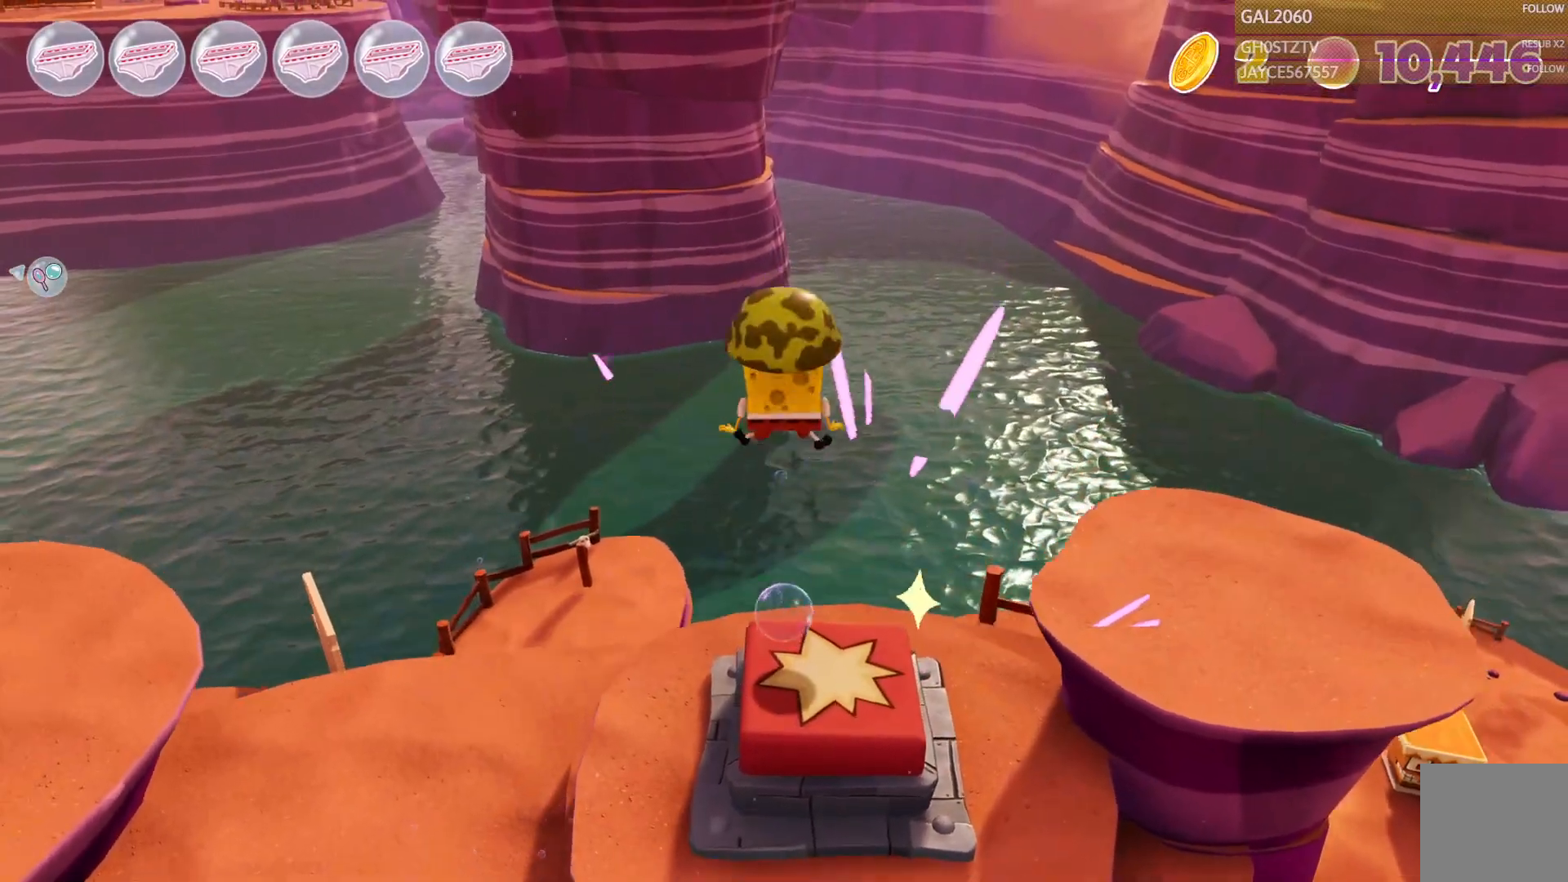
{"buttons": [], "right_stick": "center", "events": []}
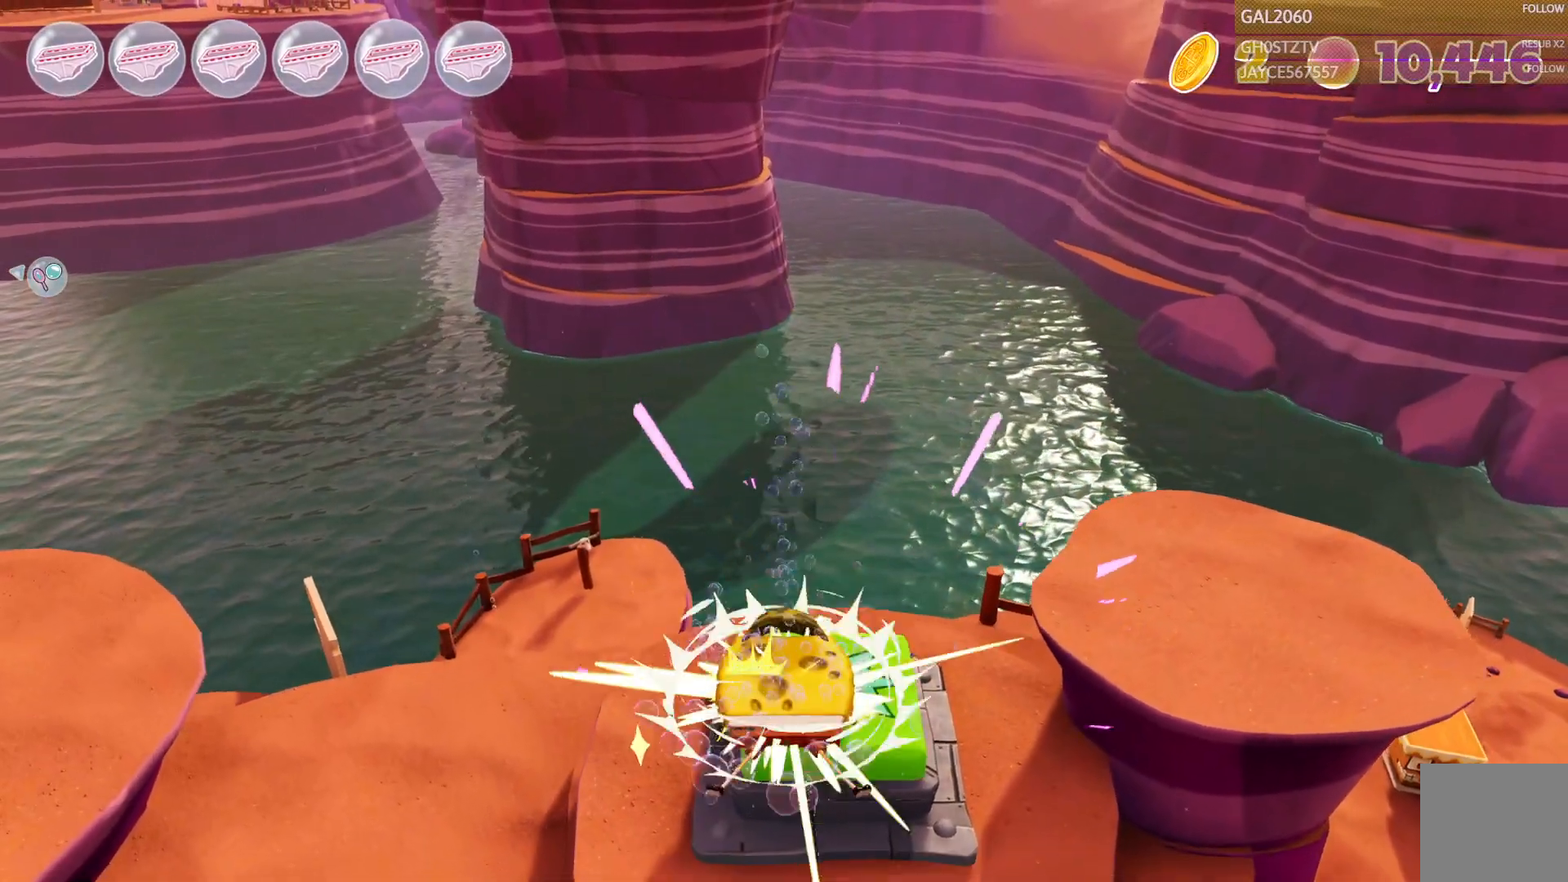
{"buttons": [], "right_stick": "center", "events": []}
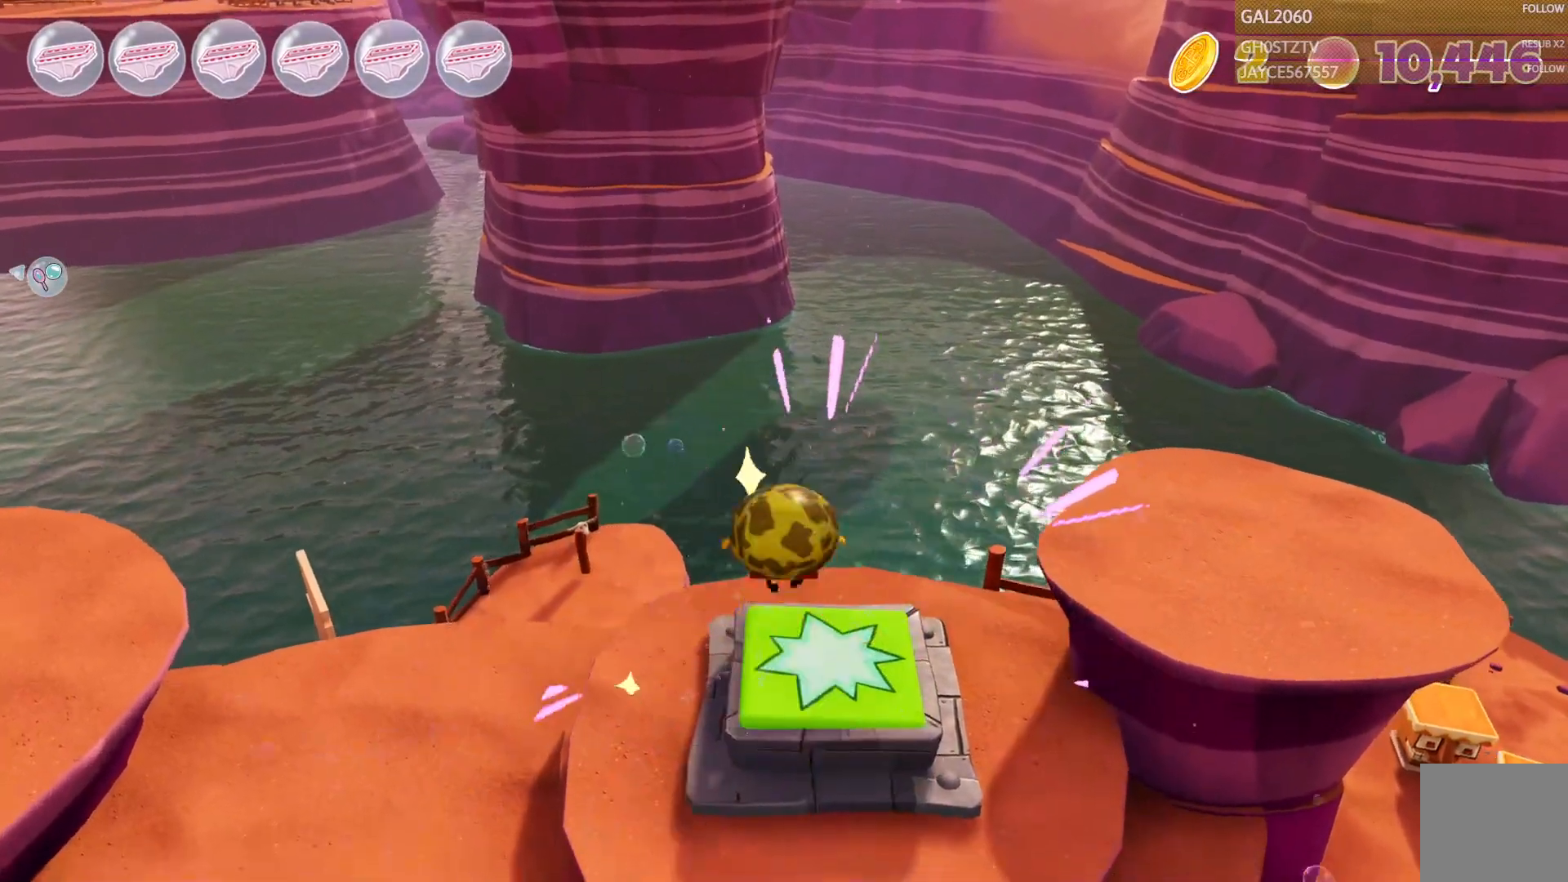
{"buttons": [], "right_stick": "center", "events": []}
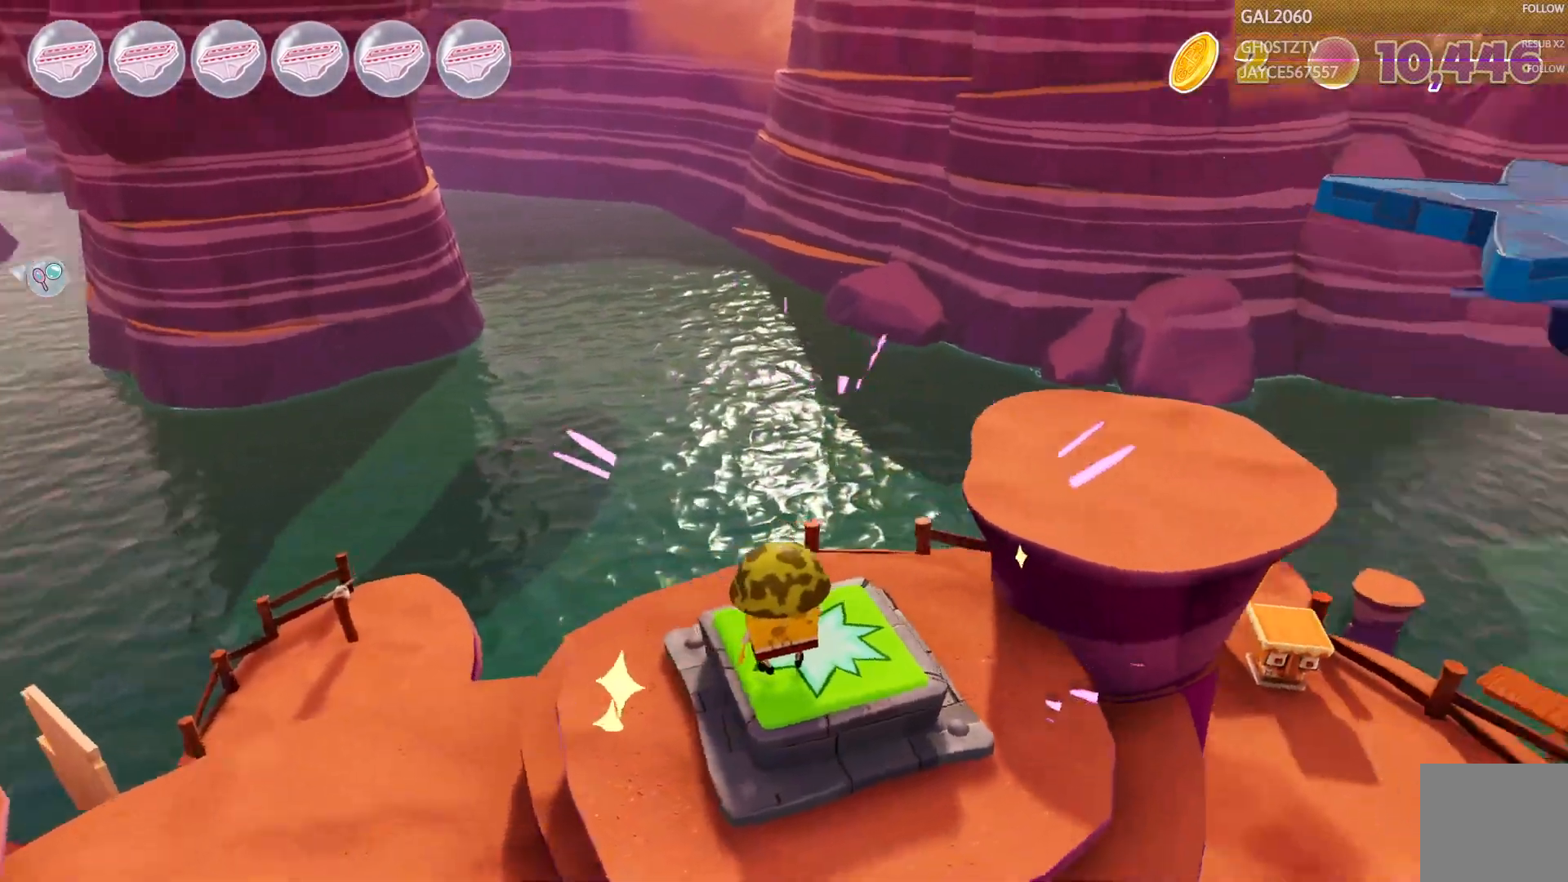
{"buttons": ["L1"], "right_stick": "center", "events": [[500, "L1", "down"]]}
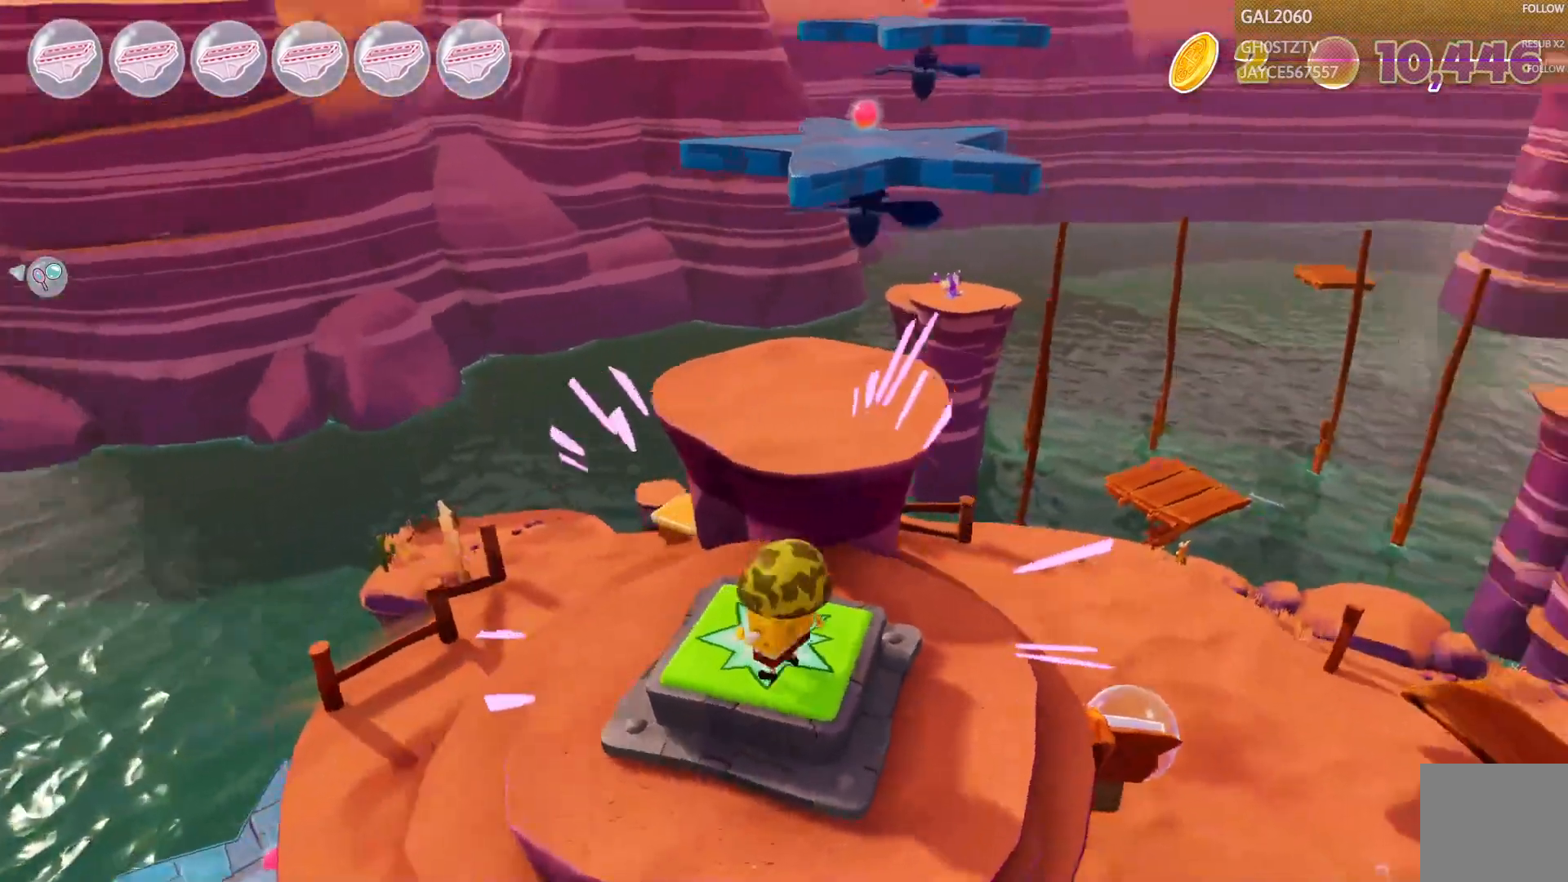
{"buttons": [], "right_stick": "center", "events": [[67, "L1", "up"]]}
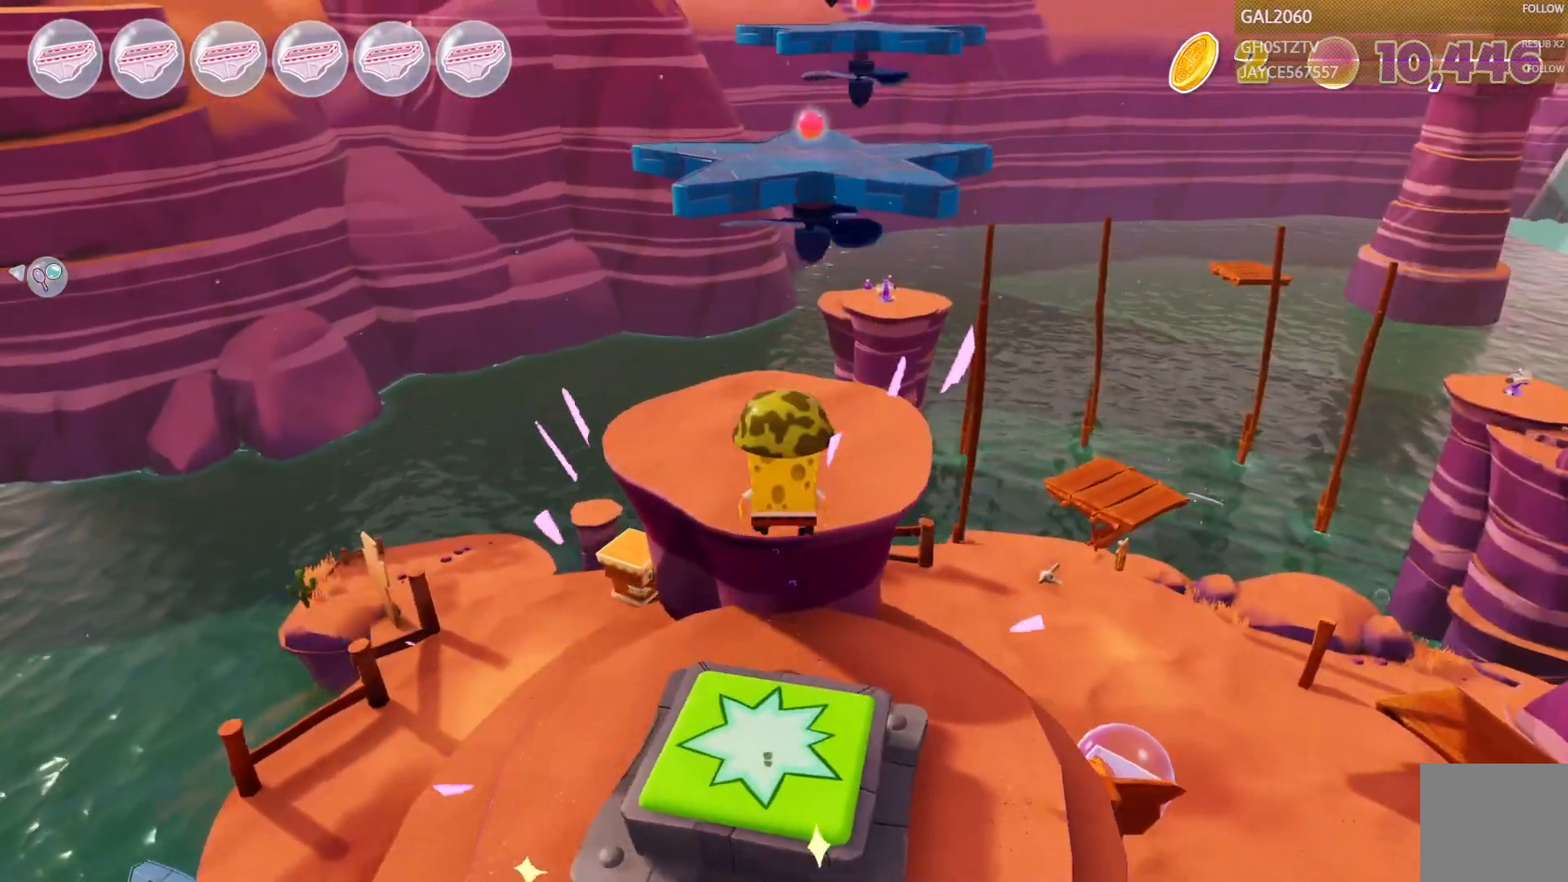
{"buttons": [], "right_stick": "center", "events": []}
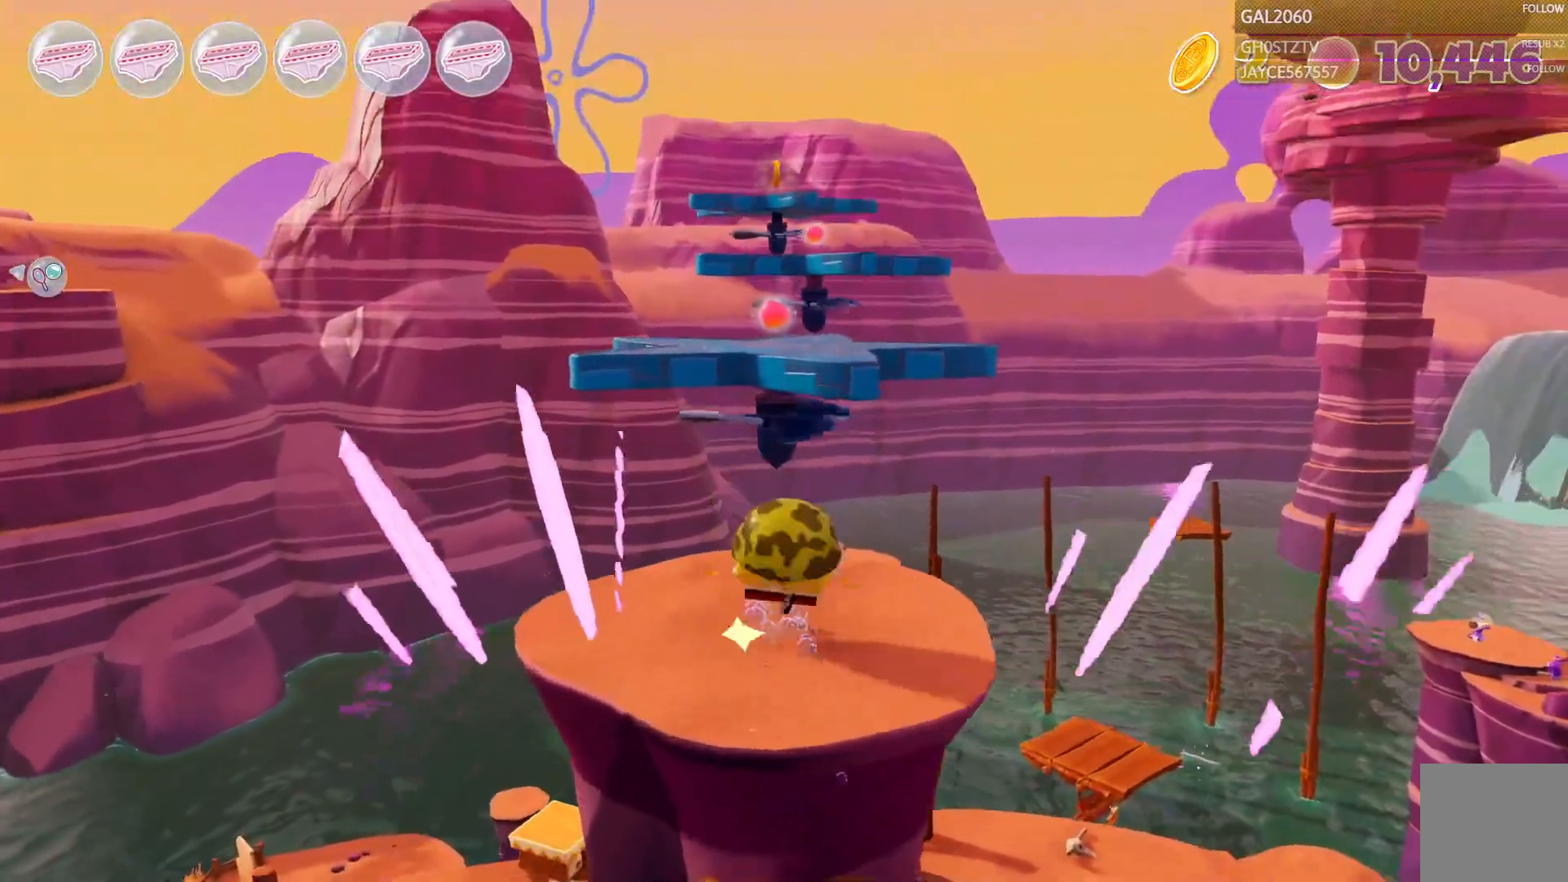
{"buttons": [], "right_stick": "center", "events": []}
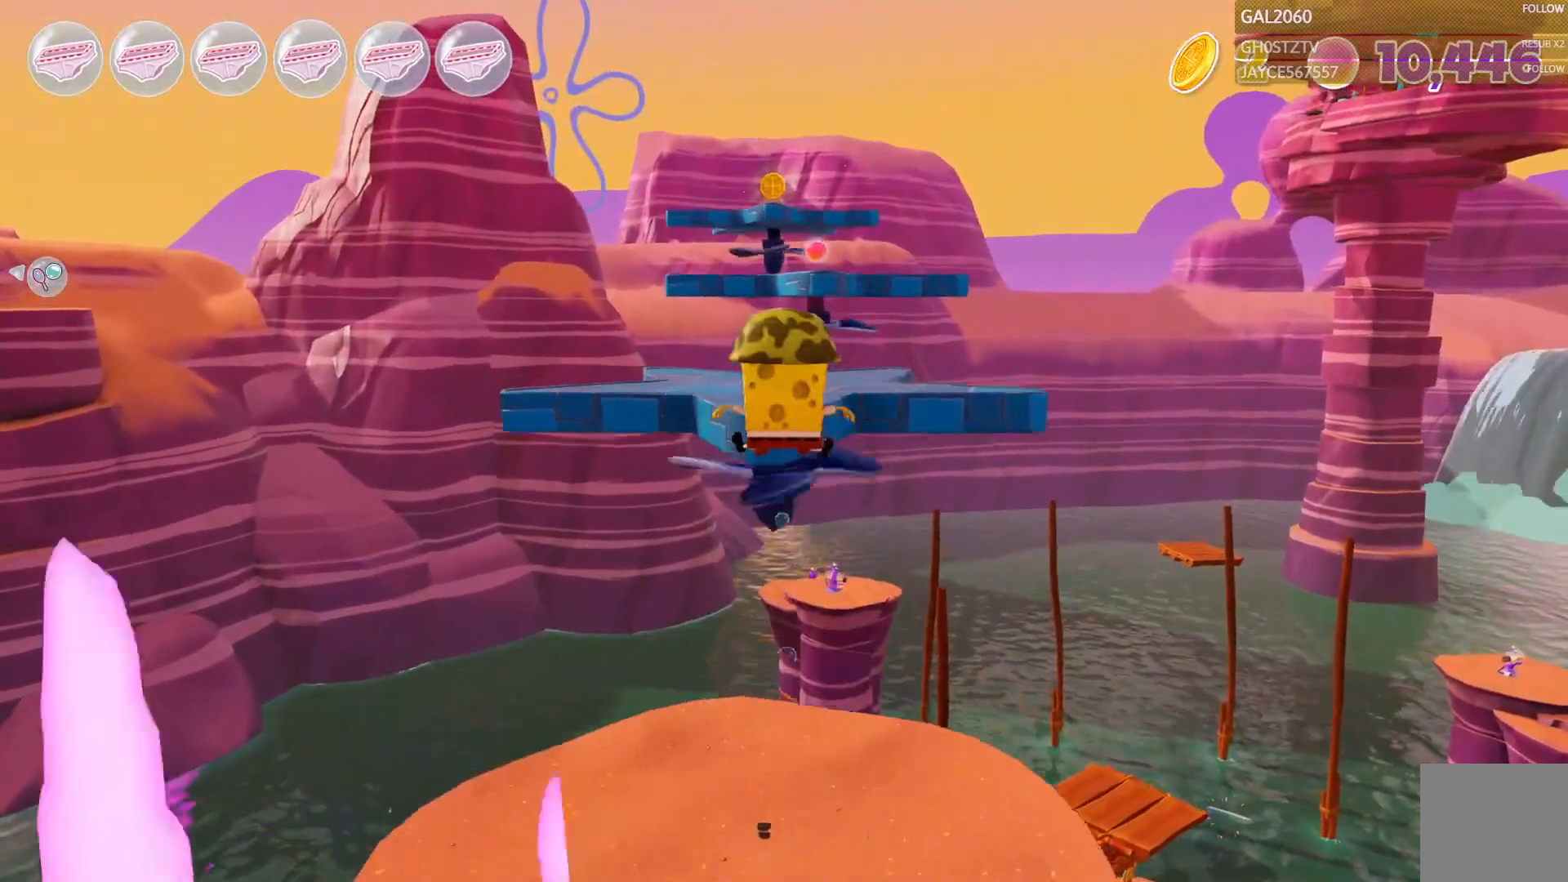
{"buttons": [], "right_stick": "center", "events": [[83, "L1", "down"], [217, "L1", "up"]]}